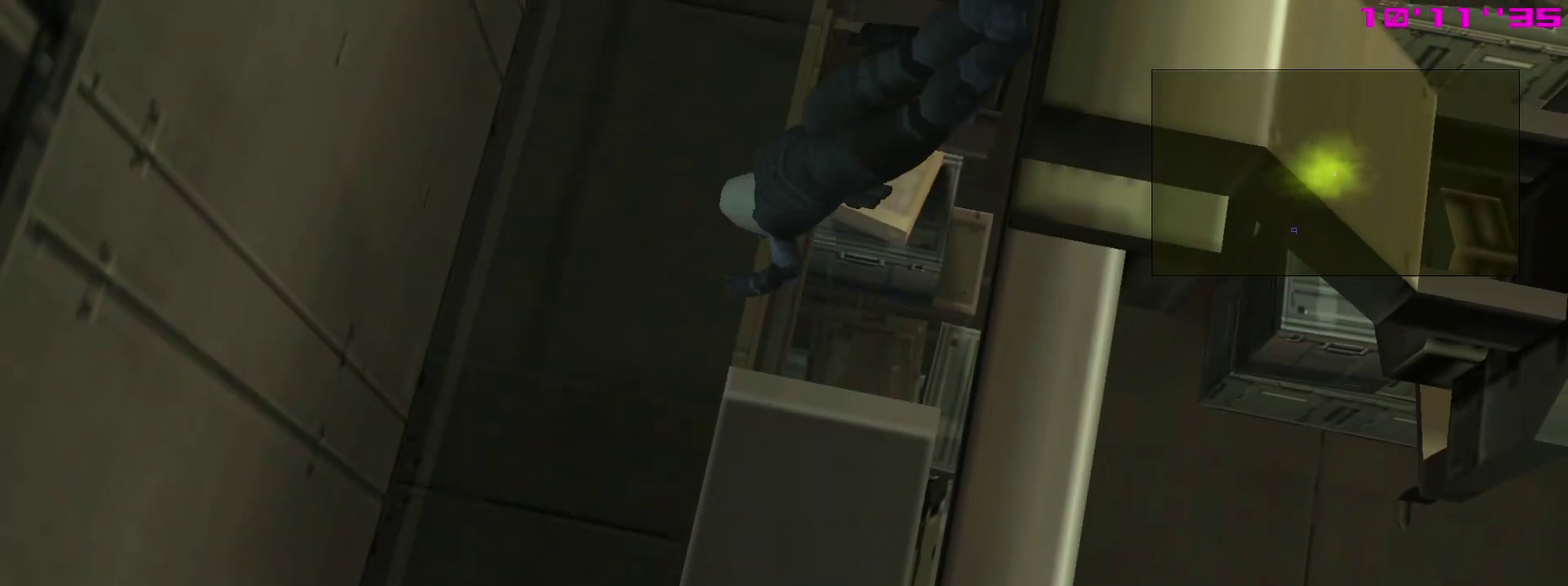
Gameplay with a controller (PlayStation layout); each line is a JSON object with the inputs held at the frame after it (dt_ms = milliseconds from this image to that frame). "events" lists button and stick changes between this image and that frame as [ms after this image, input, new state], when the widget could be followed in between. This overlay highlights the sticks when they move; stick clicks (L3 R3) are not distinguishable. Not read: L3 R3.
{"dt_ms": 600, "buttons": ["CROSS"], "left_stick": "center", "right_stick": "center", "events": [[50, "CROSS", "down"], [133, "CROSS", "up"], [233, "CROSS", "down"], [317, "CROSS", "up"], [383, "CROSS", "down"], [467, "CROSS", "up"], [533, "CROSS", "down"]]}
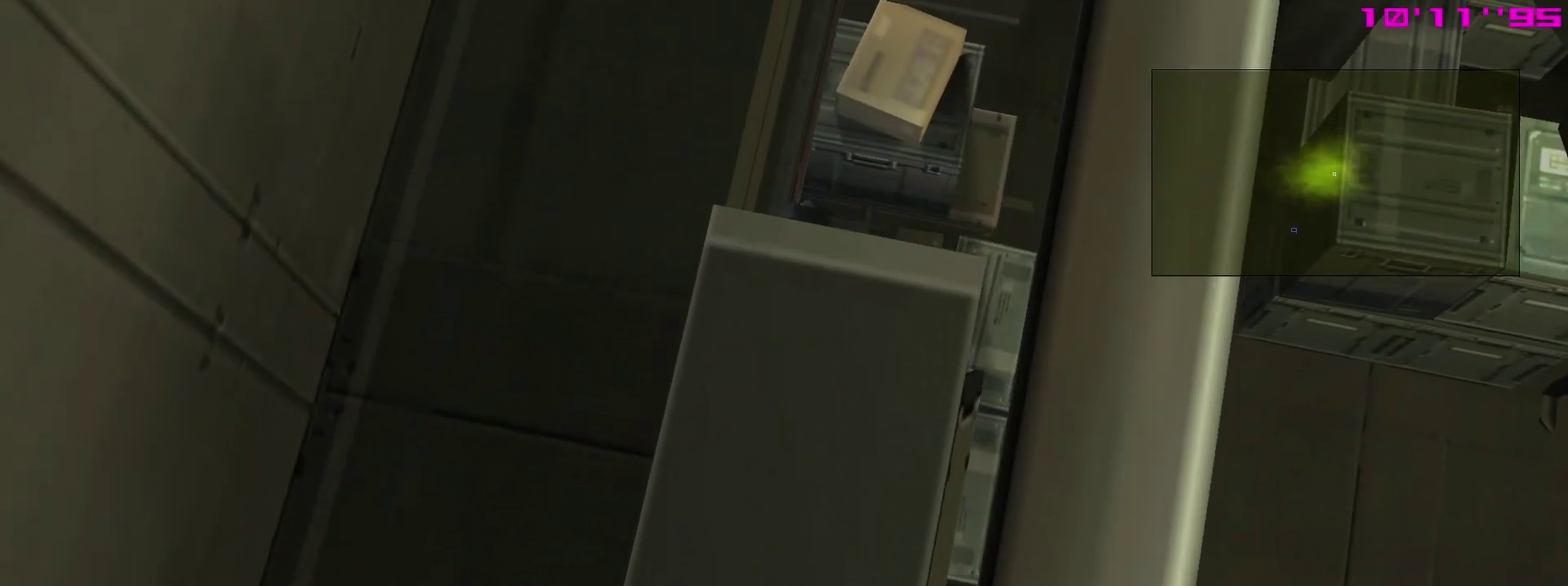
{"dt_ms": 400, "buttons": [], "left_stick": "center", "right_stick": "center", "events": [[17, "CROSS", "up"], [100, "CROSS", "down"], [150, "CROSS", "up"], [233, "CROSS", "down"], [317, "CROSS", "up"]]}
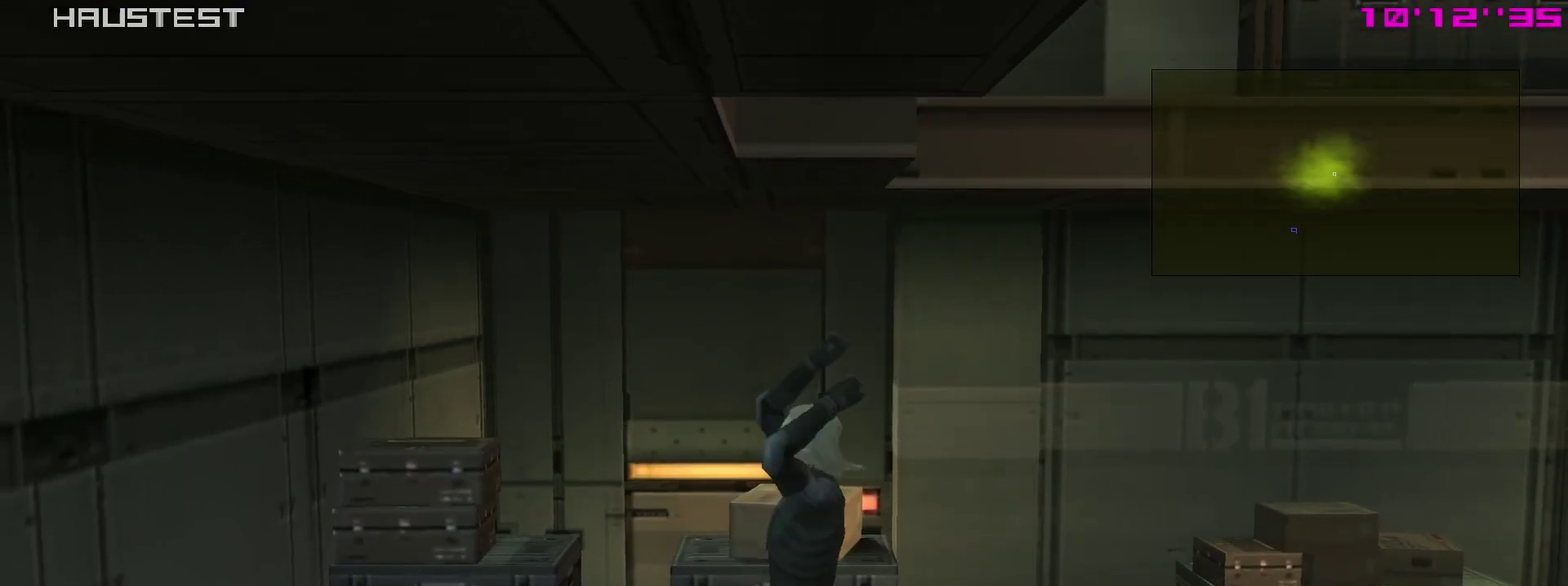
{"dt_ms": 300, "buttons": [], "left_stick": "center", "right_stick": "center", "events": []}
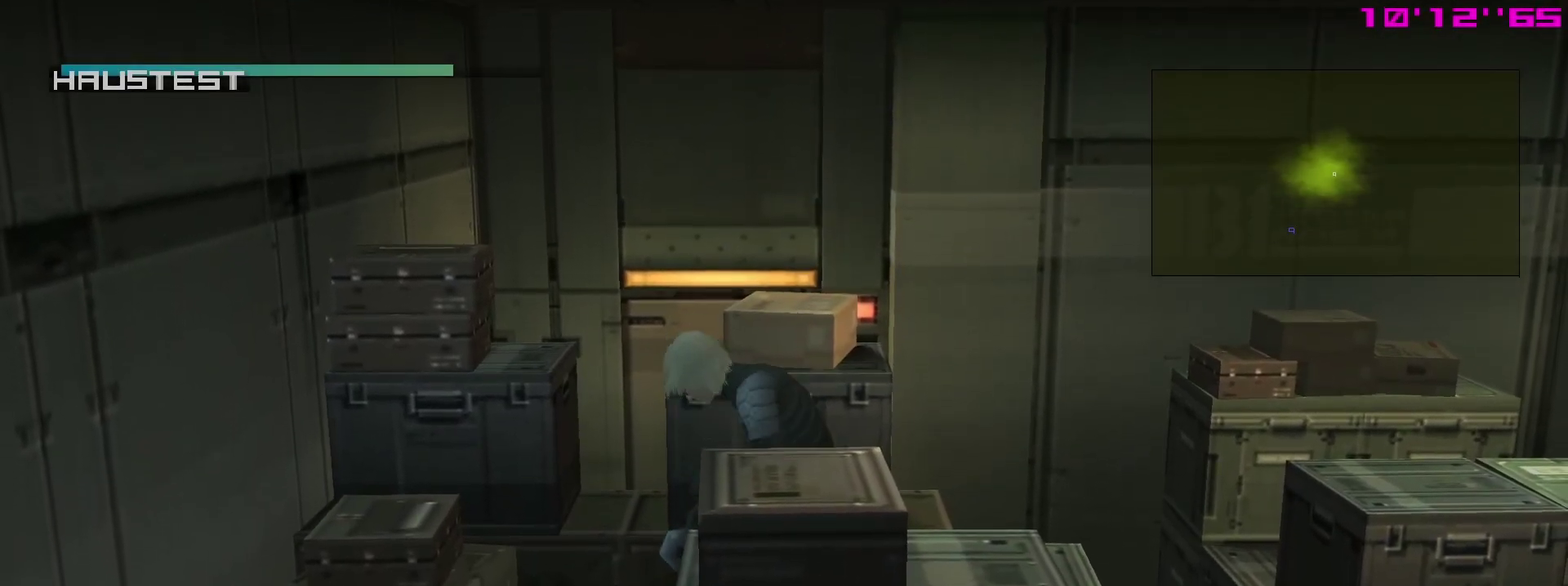
{"dt_ms": 900, "buttons": [], "left_stick": "center", "right_stick": "center", "events": [[817, "R2", "down"], [867, "R2", "up"]]}
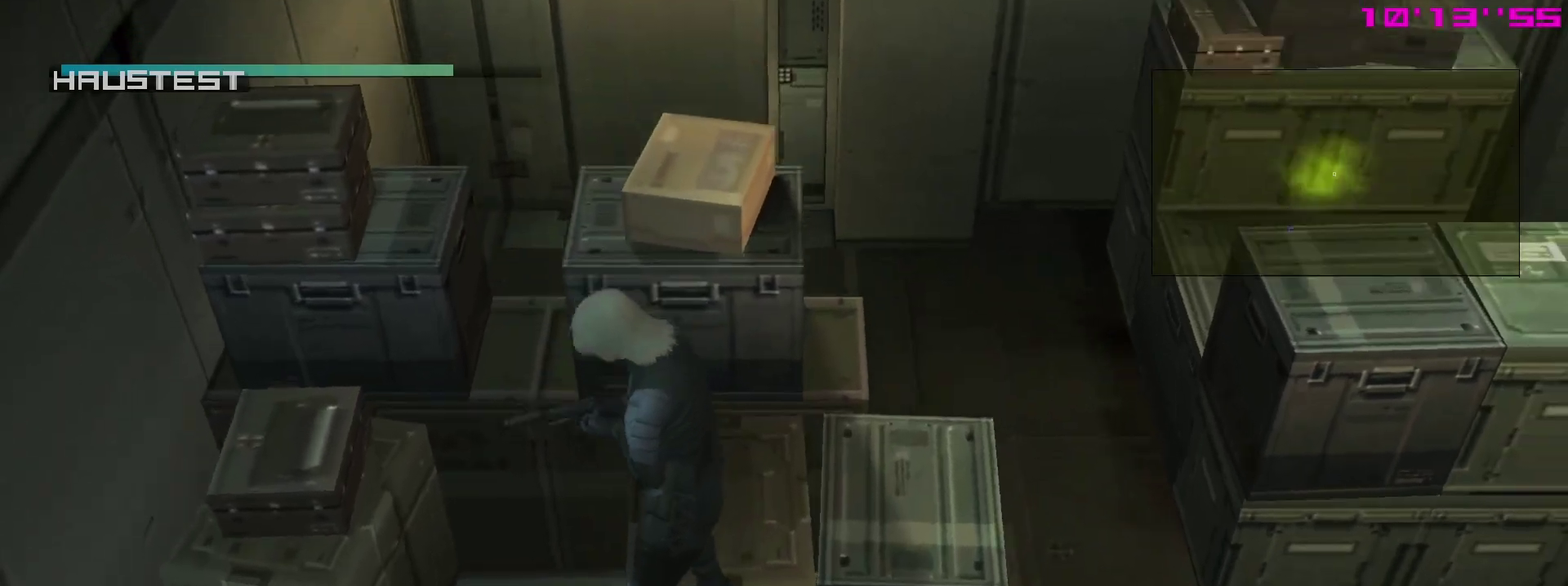
{"dt_ms": 300, "buttons": ["SQUARE"], "left_stick": "down", "right_stick": "center"}
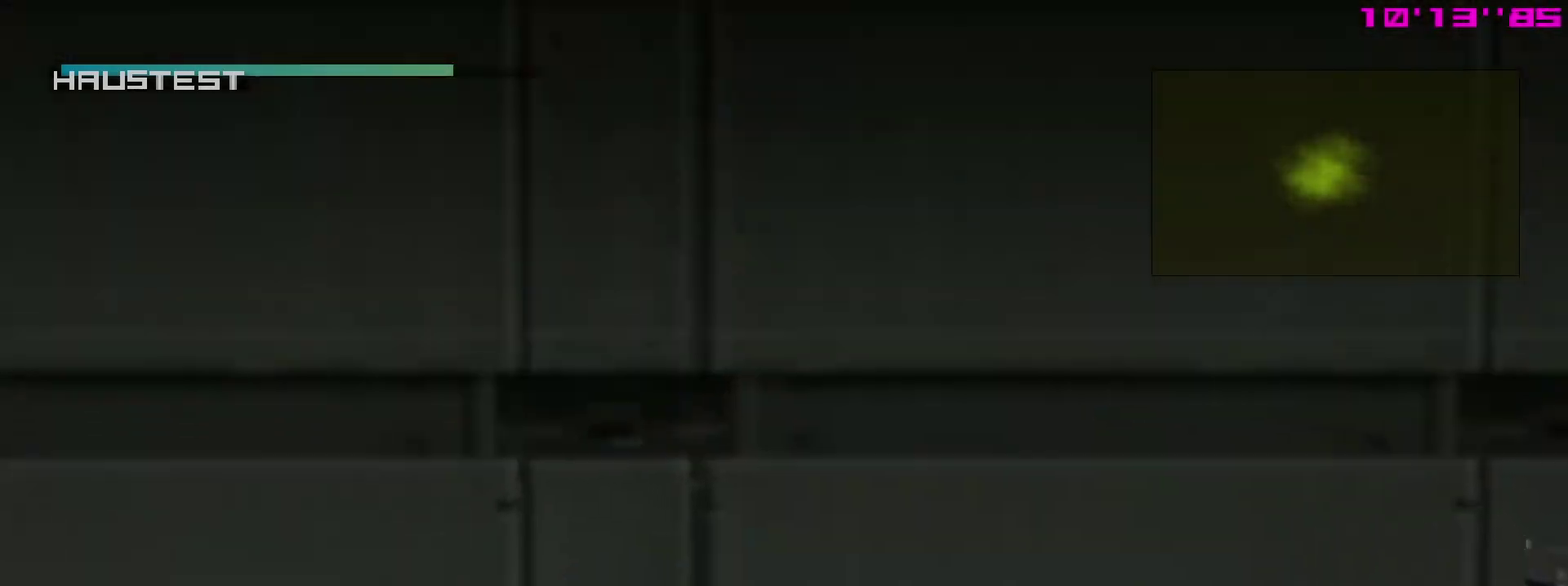
{"dt_ms": 500, "buttons": ["SQUARE"], "left_stick": "center", "right_stick": "center"}
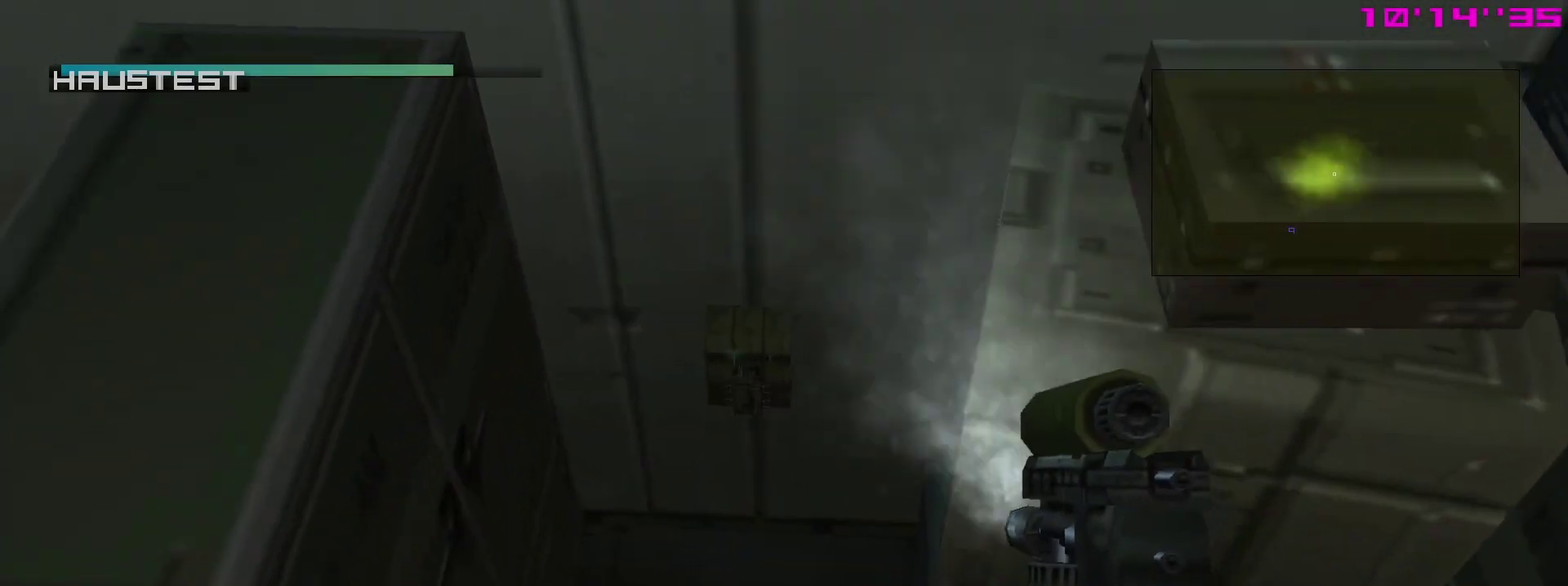
{"dt_ms": 500, "buttons": ["SQUARE"], "left_stick": "center", "right_stick": "center", "events": [[117, "left_stick", "up-left"], [350, "left_stick", "center"]]}
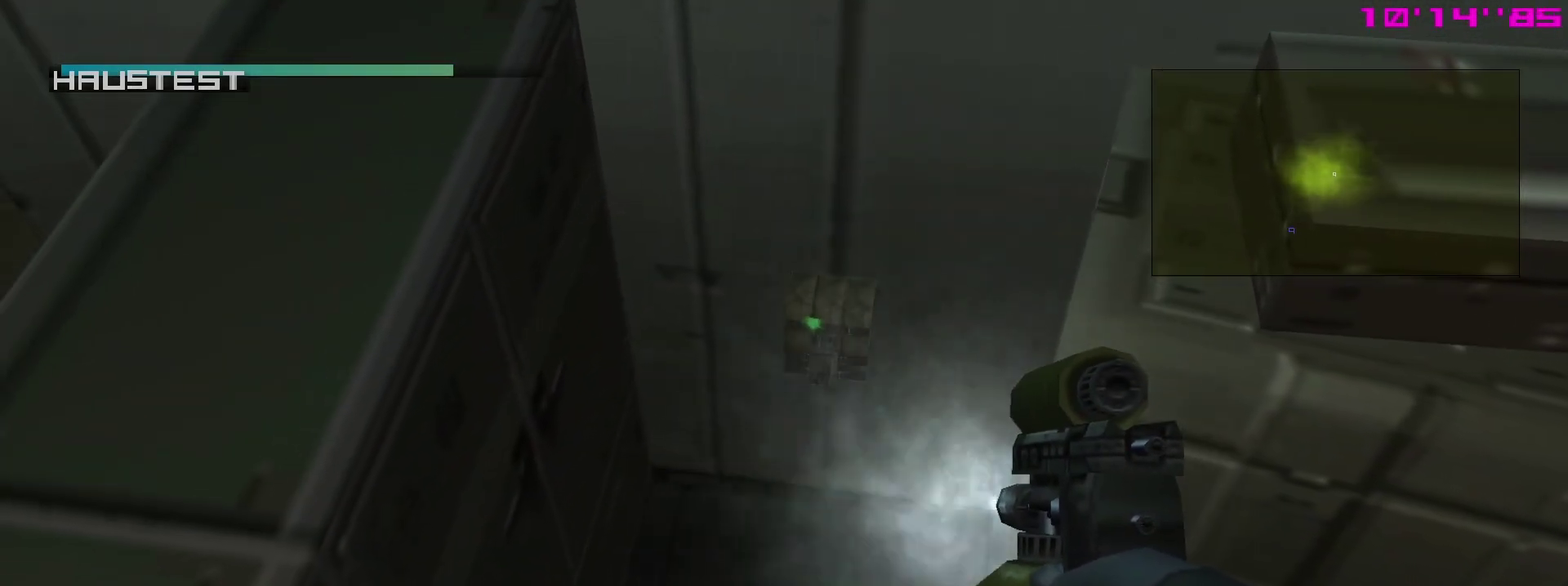
{"dt_ms": 500, "buttons": ["SQUARE"], "left_stick": "center", "right_stick": "center", "events": []}
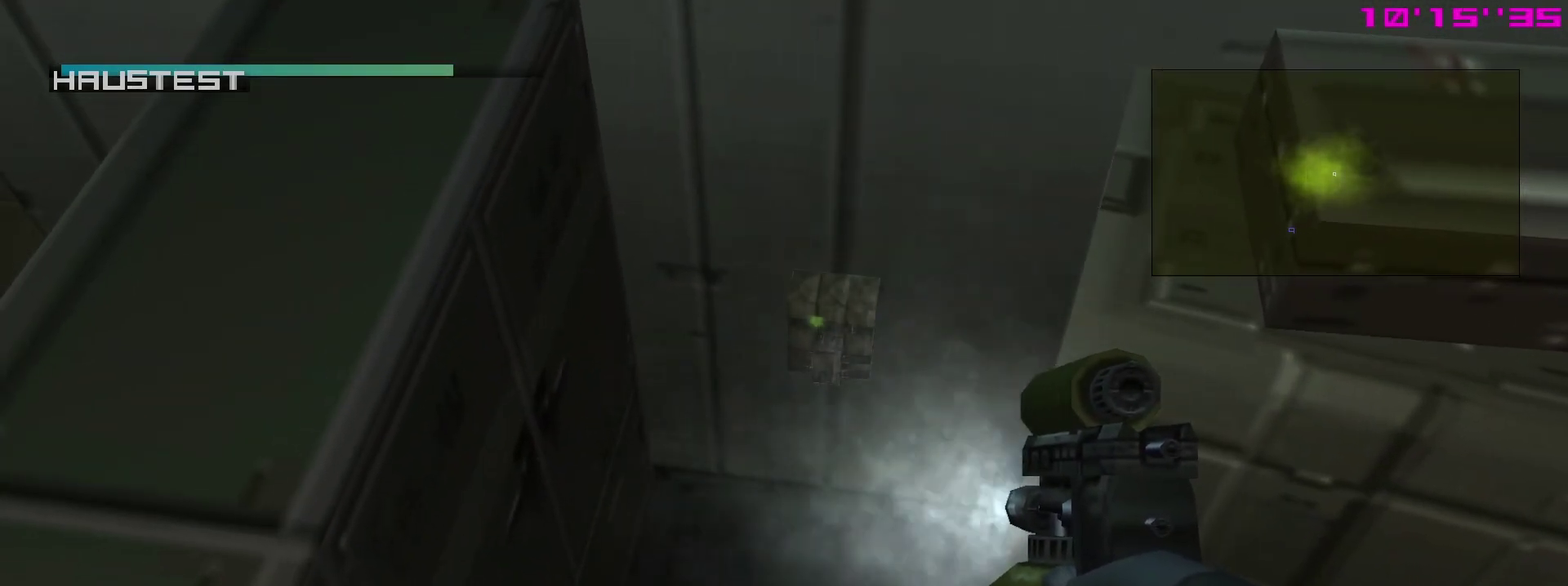
{"dt_ms": 500, "buttons": ["SQUARE"], "left_stick": "center", "right_stick": "center"}
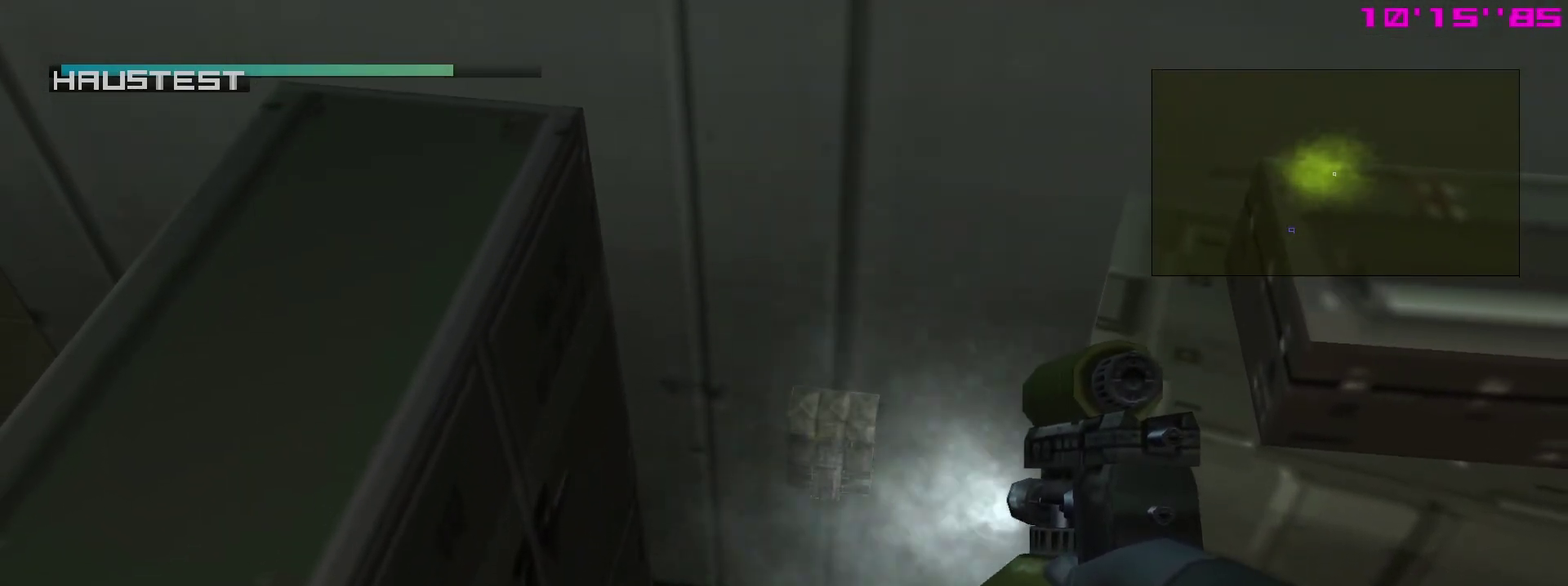
{"dt_ms": 300, "buttons": ["SQUARE"], "left_stick": "center", "right_stick": "center", "events": []}
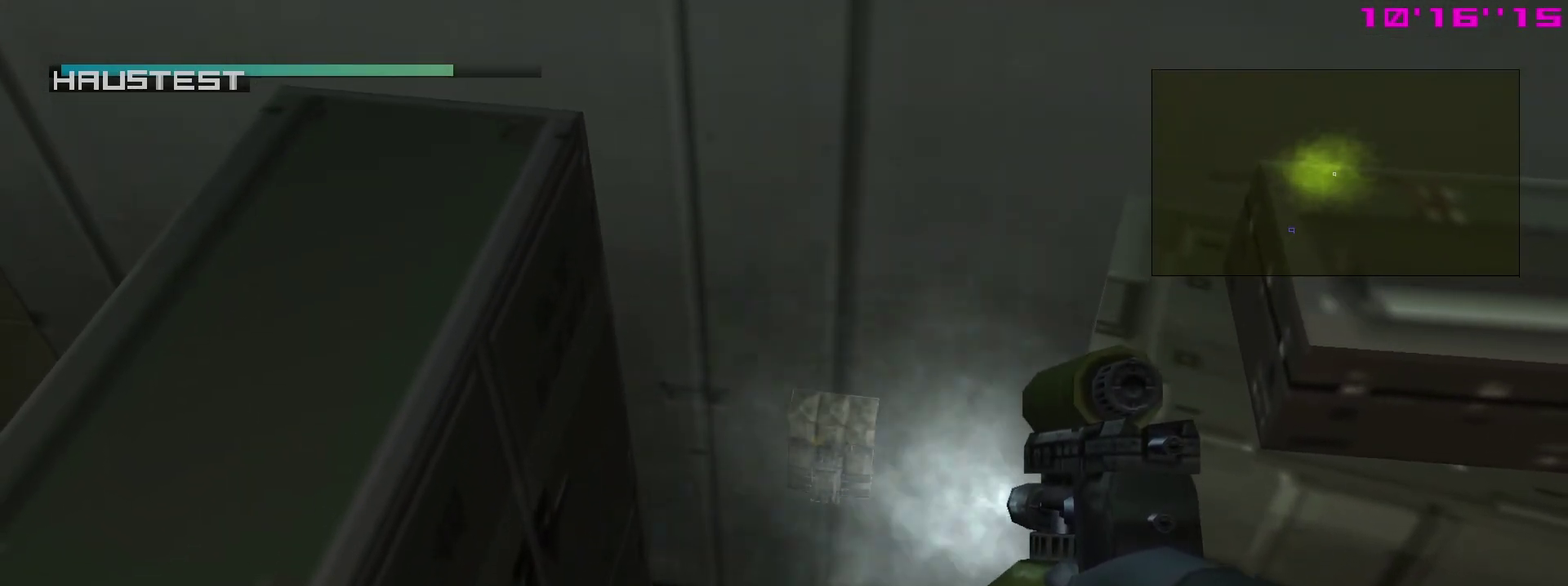
{"dt_ms": 700, "buttons": ["SQUARE"], "left_stick": "center", "right_stick": "center", "events": []}